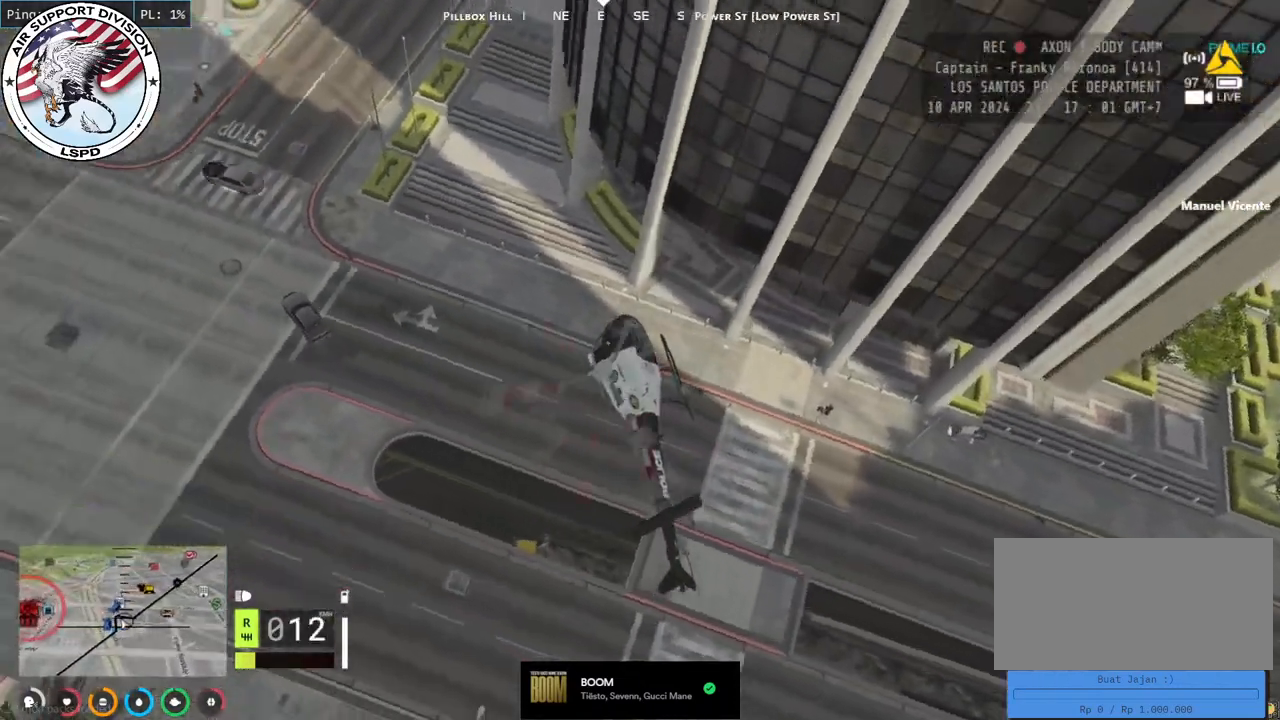
Gameplay with keyboard and mouse; each line is a JSON object with the keys and mouse buttons held at the frame after it. "events" lists presses ("down") and releases ("up") of "a", "ctrl", "d", "e", "q", "s", "shift", "space", "w", "mouse_left", "mouse_wheel", "mouse_right", "mouse_mb4" and "mouse_mb5" between this image and that frame as [ms after this image, input, new state], when the widget could be followed in between. "mouse_left", "mouse_wheel", "mouse_right", "mouse_mb4", "mouse_mb5" = the "left", "wheel", "right", "mb4", "mb5" buttons of the "mouse" list. No other keys are recorded. "wheel" means that the mouse wheel is clicked or scrolled. Mouse movement is not recorded.
{"keys": ["a", "d", "w"], "mouse": ["left"], "events": [[17, "d", "down"], [100, "a", "up"], [434, "shift", "up"], [500, "a", "down"]]}
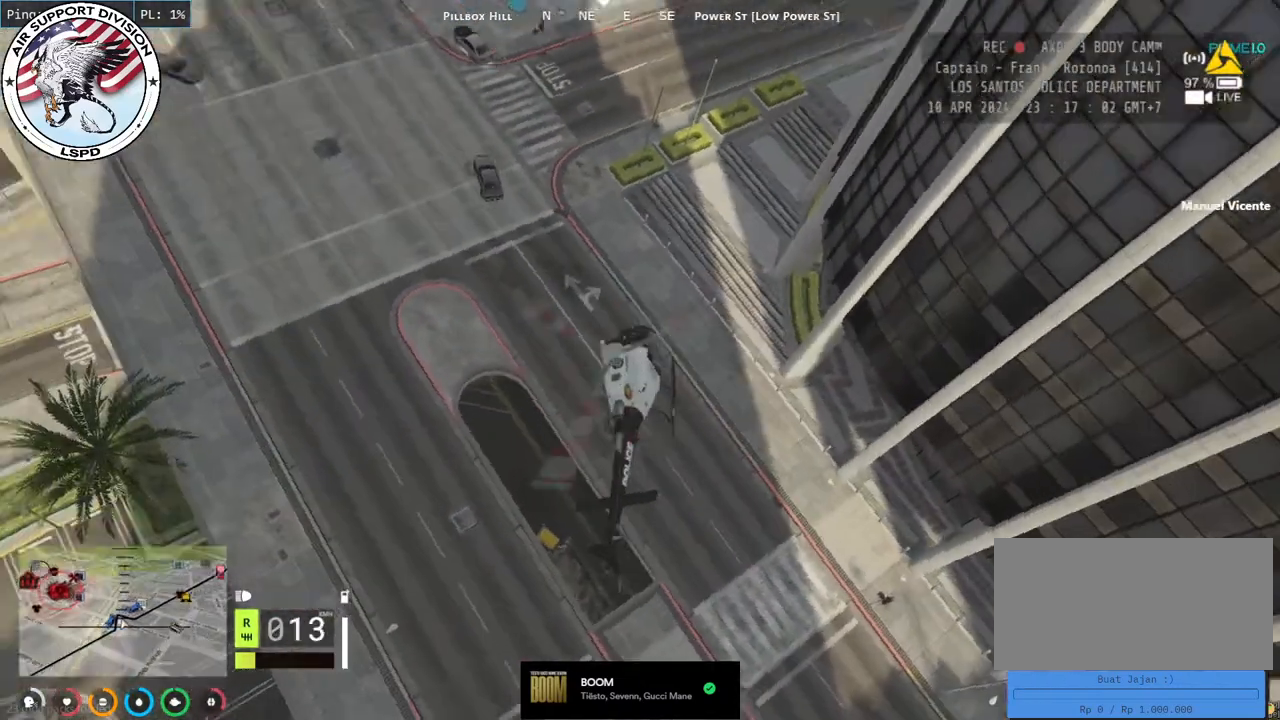
{"keys": ["a", "w"], "mouse": ["left"], "events": [[17, "d", "up"], [184, "d", "down"], [217, "a", "up"], [450, "a", "down"], [450, "d", "up"]]}
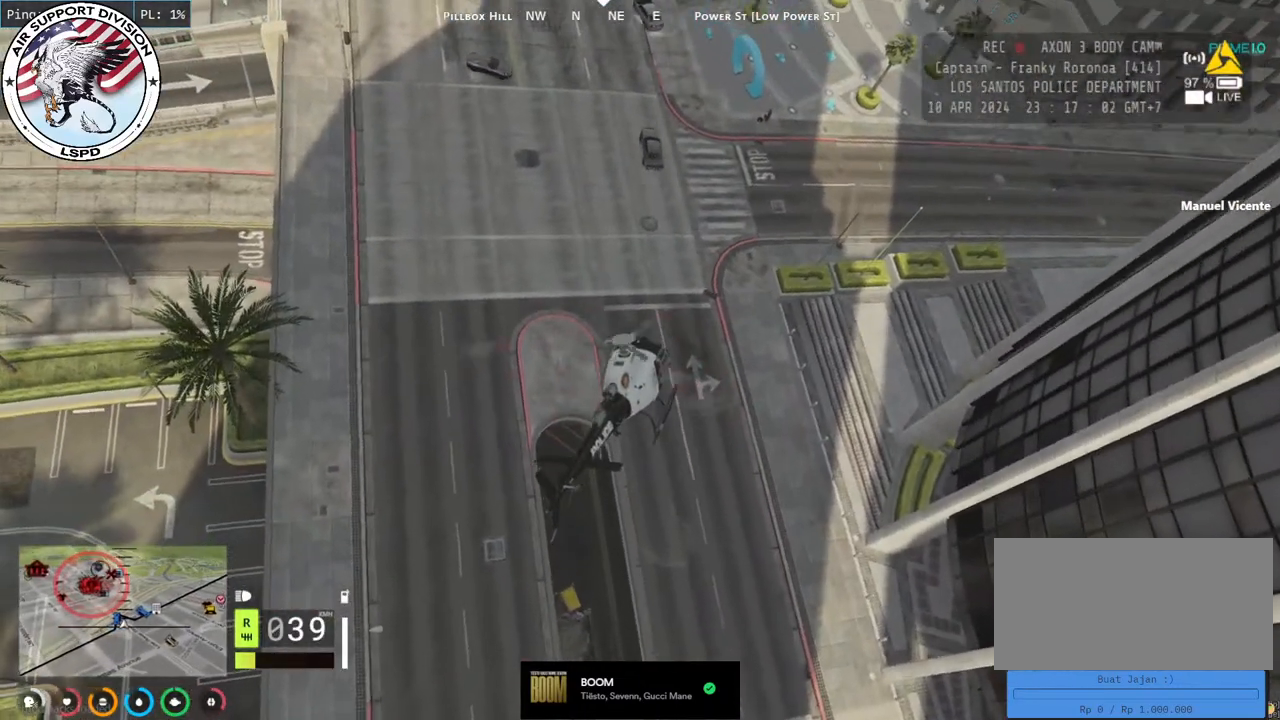
{"keys": ["w"], "mouse": ["left"], "events": [[134, "a", "up"], [134, "d", "down"], [234, "d", "up"], [334, "a", "down"], [450, "a", "up"]]}
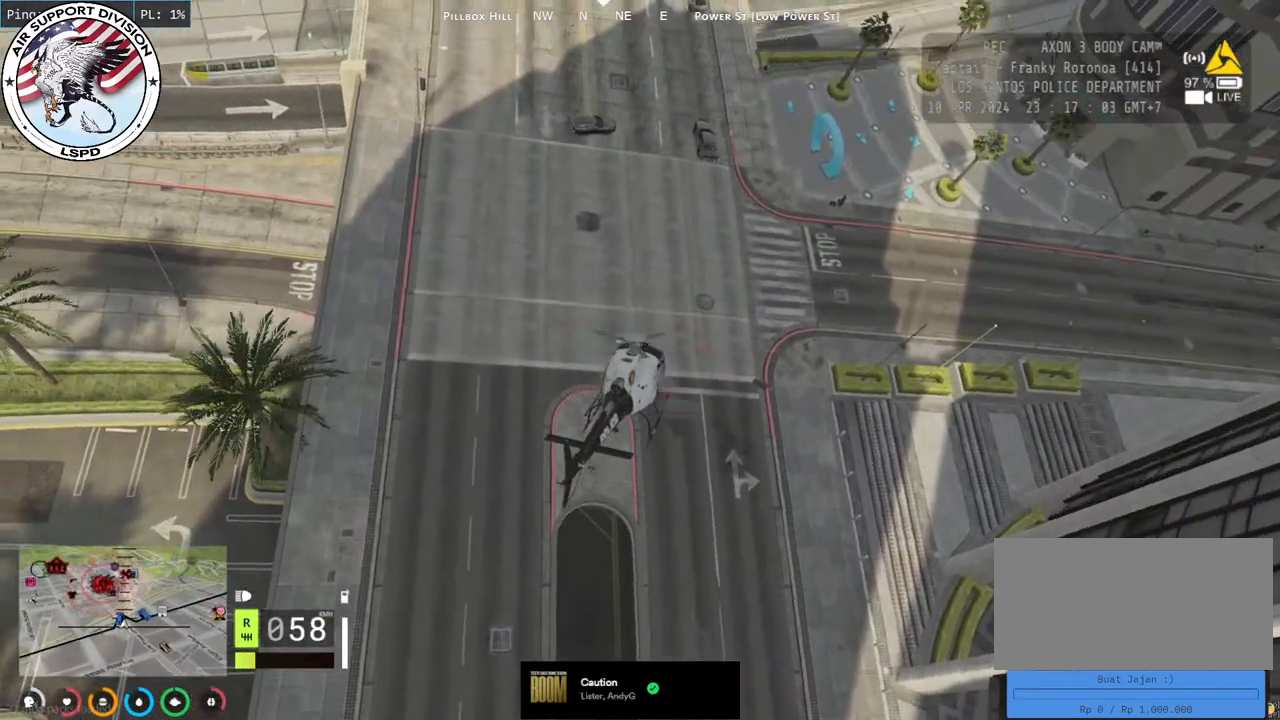
{"keys": ["w"], "mouse": ["left"], "events": []}
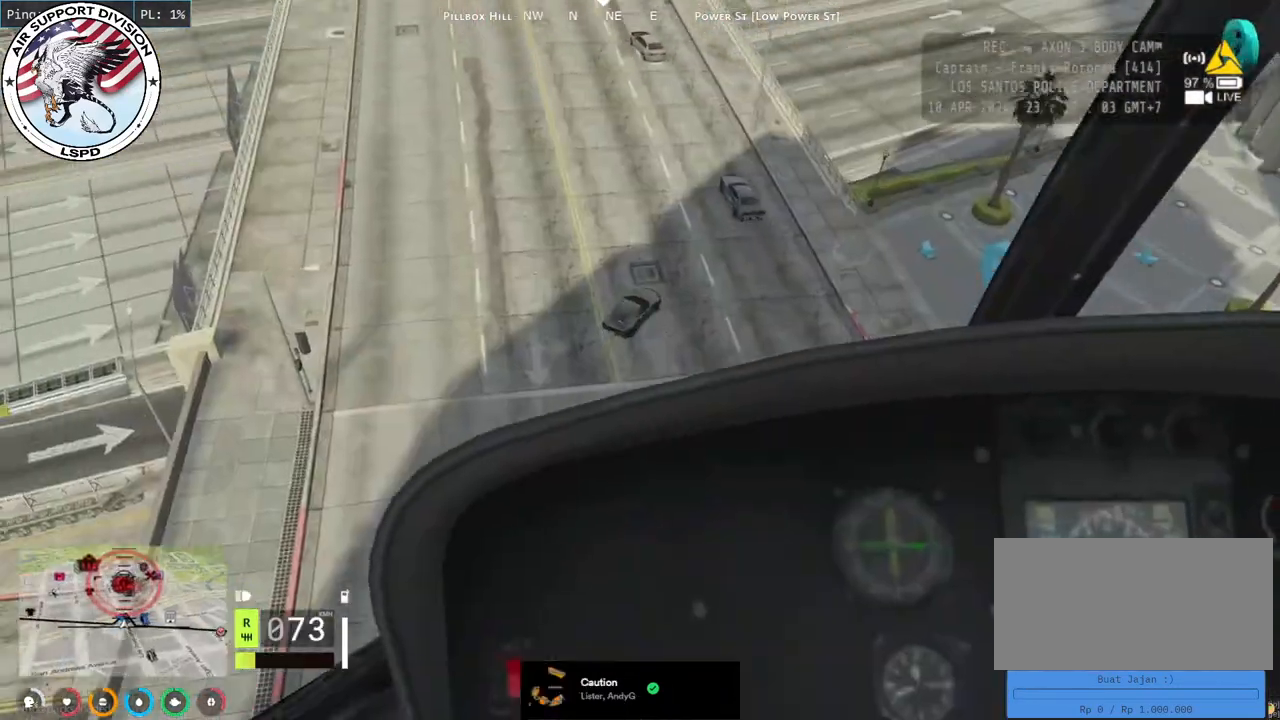
{"keys": ["d", "w"], "mouse": ["left"], "events": [[467, "d", "down"]]}
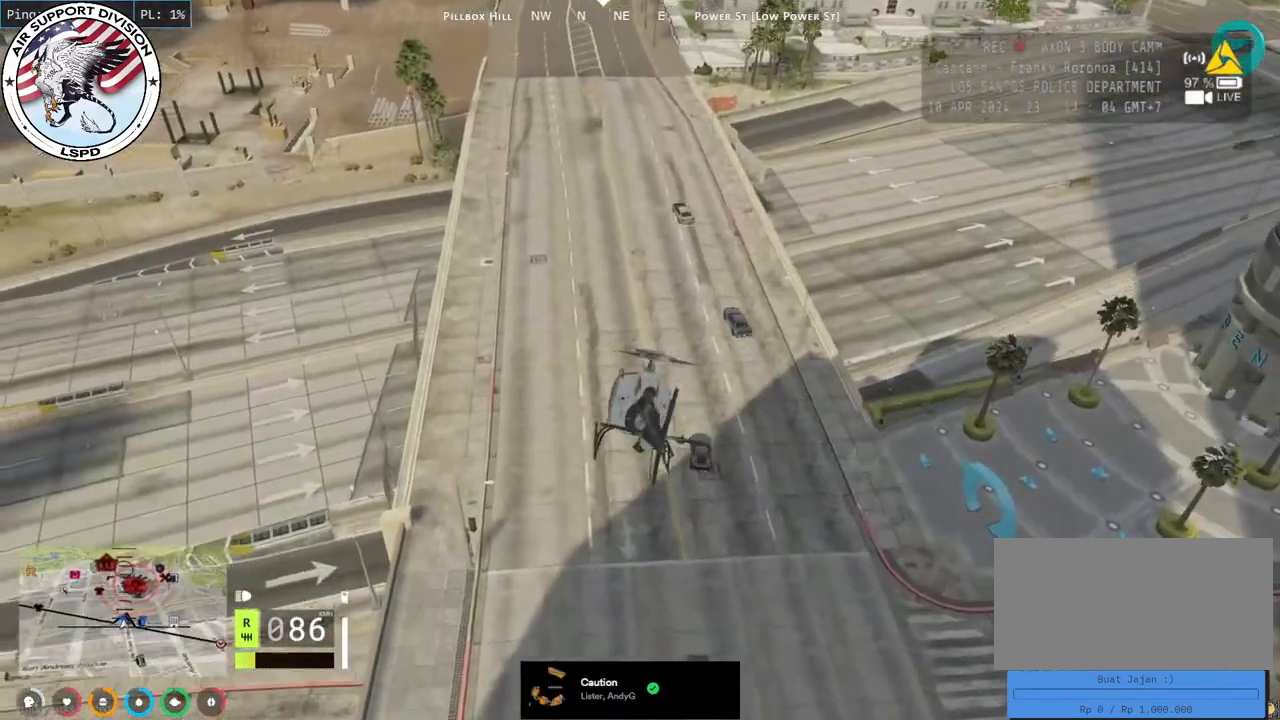
{"keys": ["w"], "mouse": ["left"], "events": [[117, "d", "up"], [150, "a", "down"], [334, "a", "up"]]}
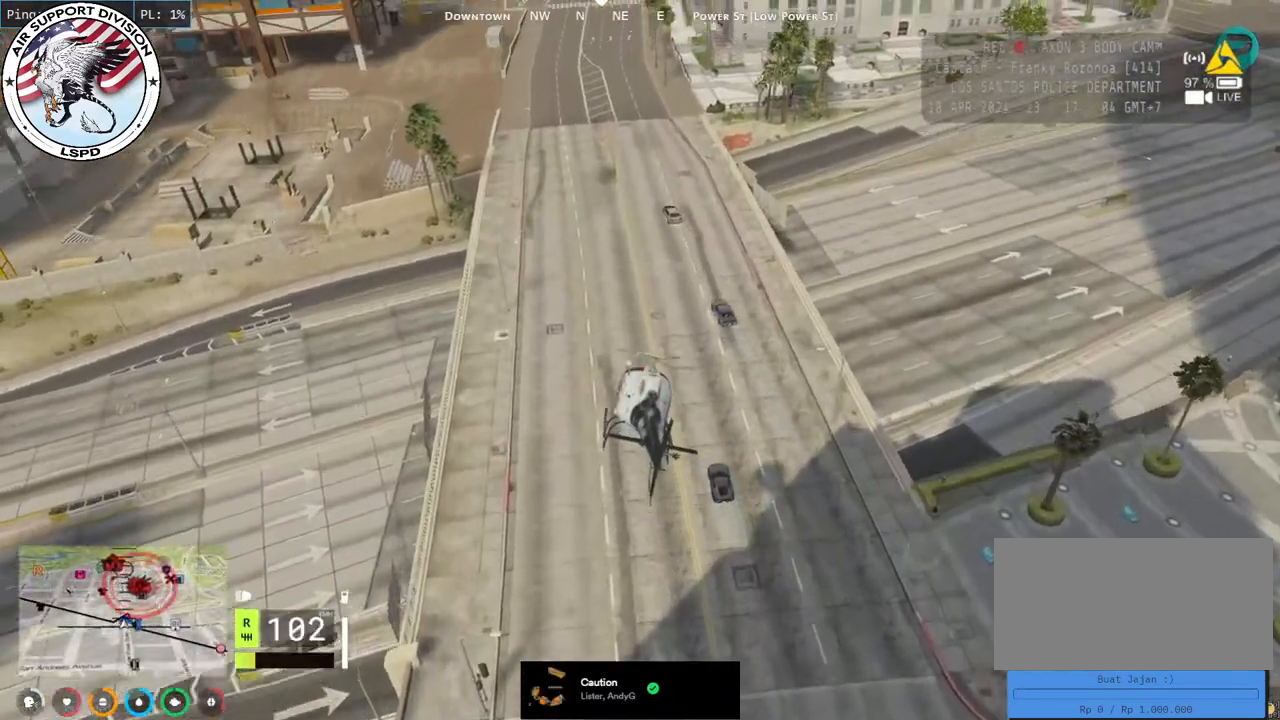
{"keys": ["w"], "mouse": ["left"], "events": []}
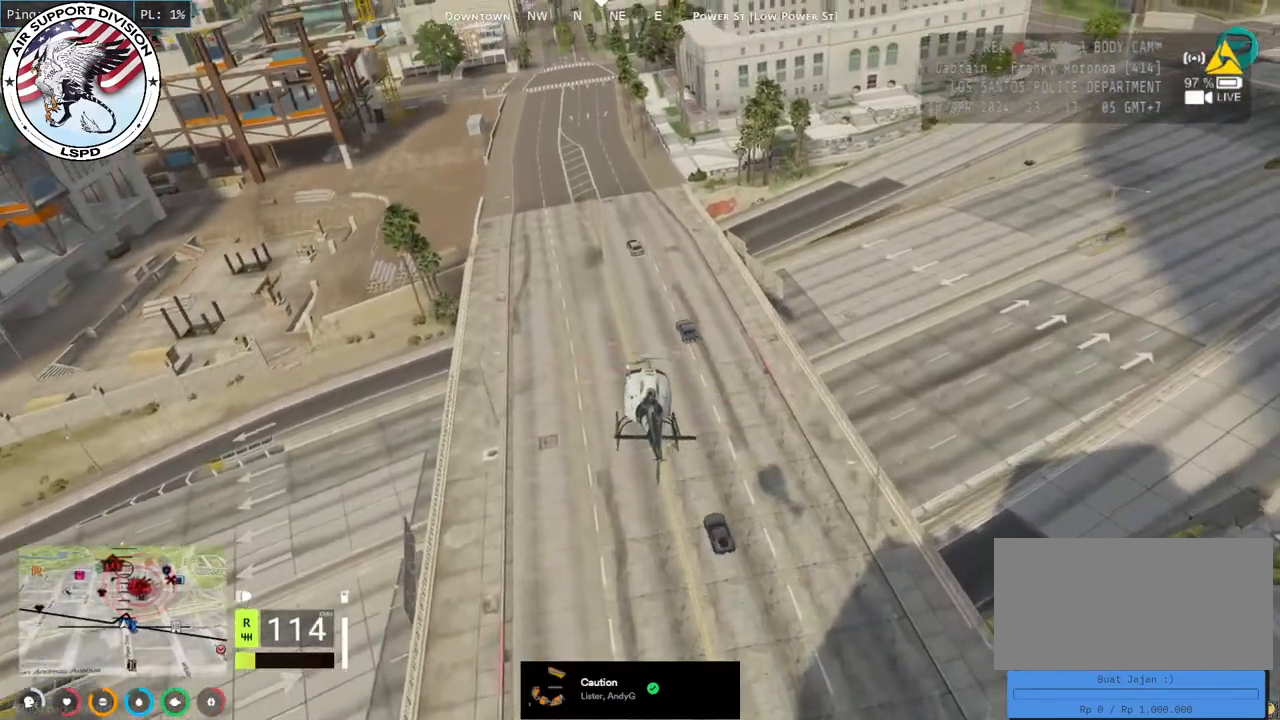
{"keys": ["w"], "mouse": ["left"], "events": [[234, "a", "down"], [417, "a", "up"]]}
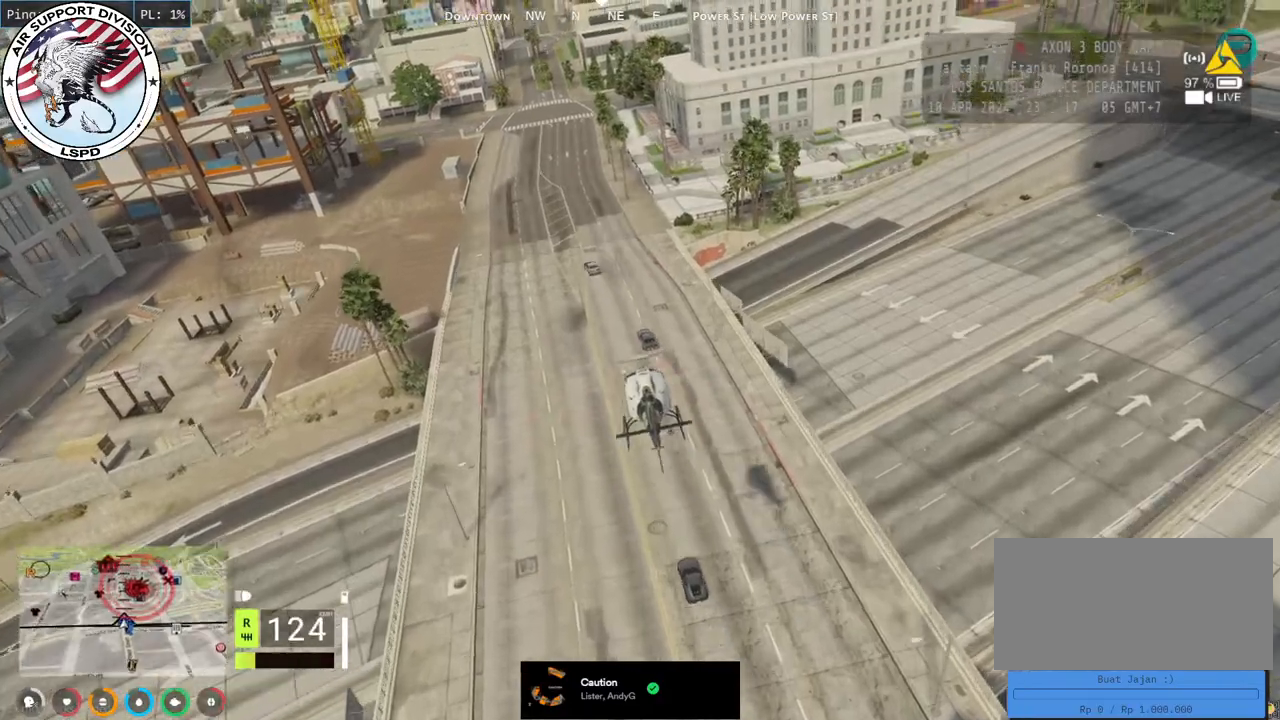
{"keys": ["a", "w"], "mouse": ["left"], "events": [[400, "a", "down"]]}
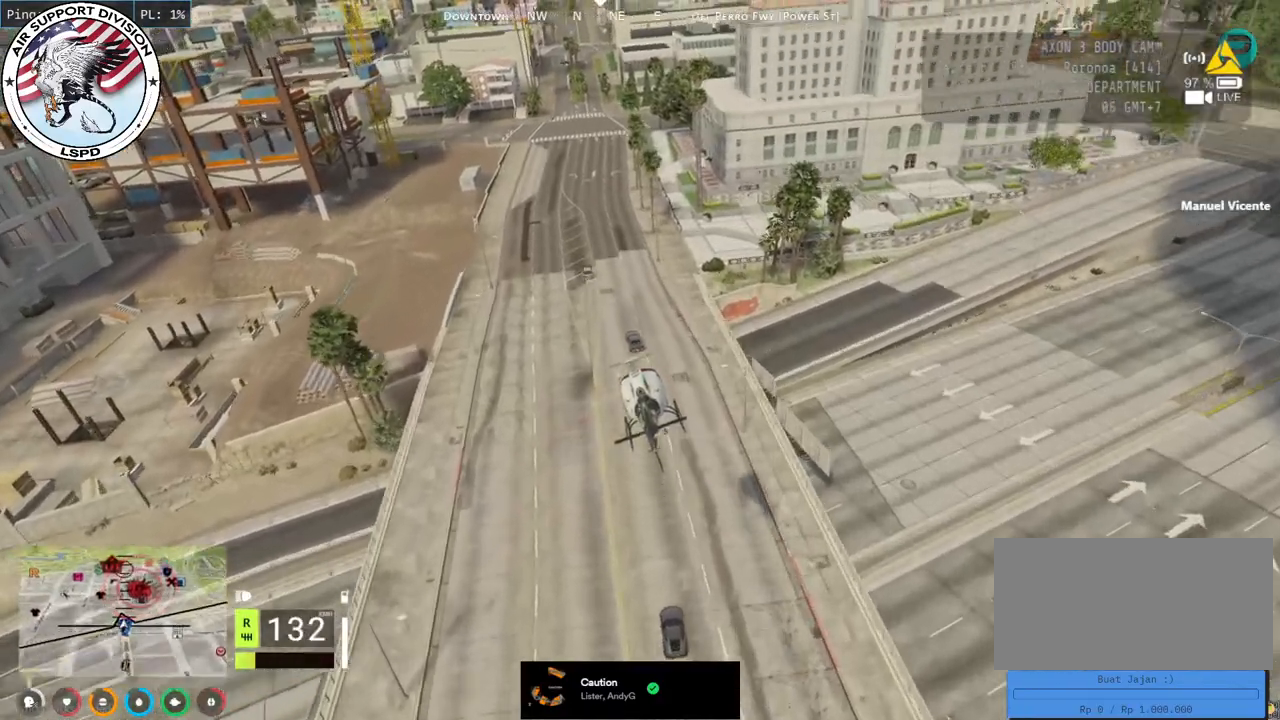
{"keys": ["w"], "mouse": ["left"], "events": [[67, "a", "up"]]}
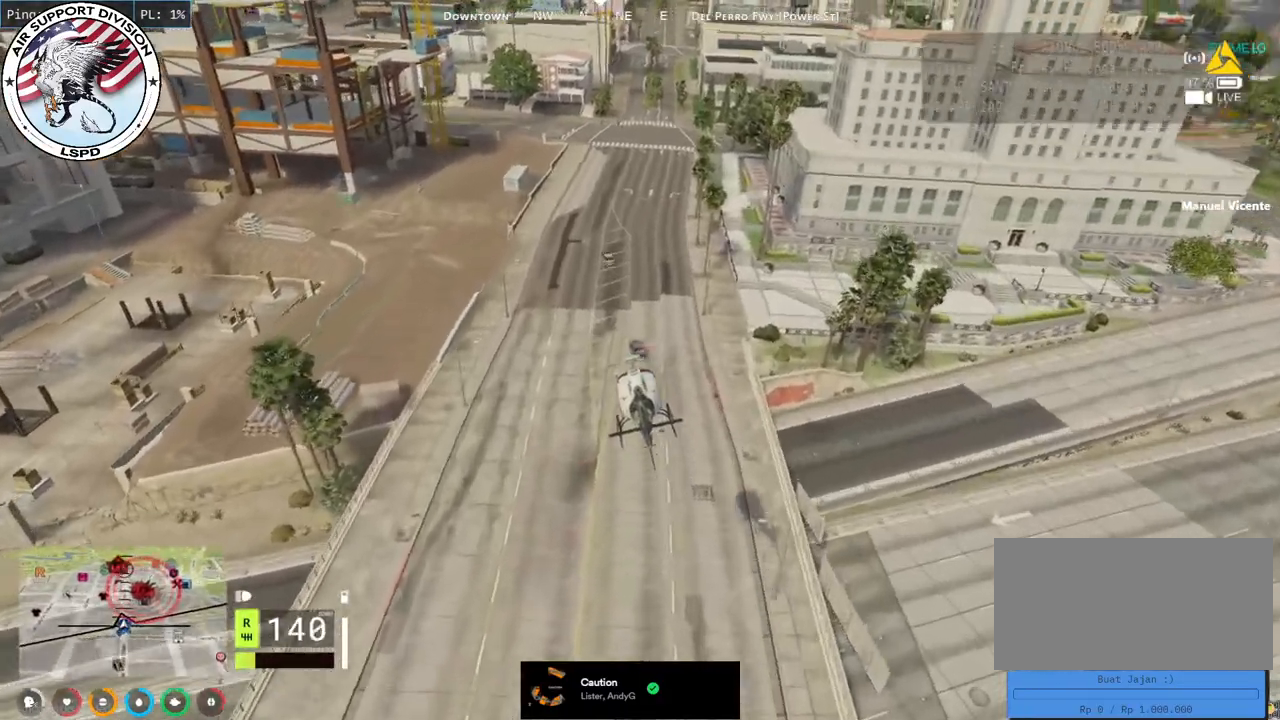
{"keys": ["w"], "mouse": ["left"], "events": []}
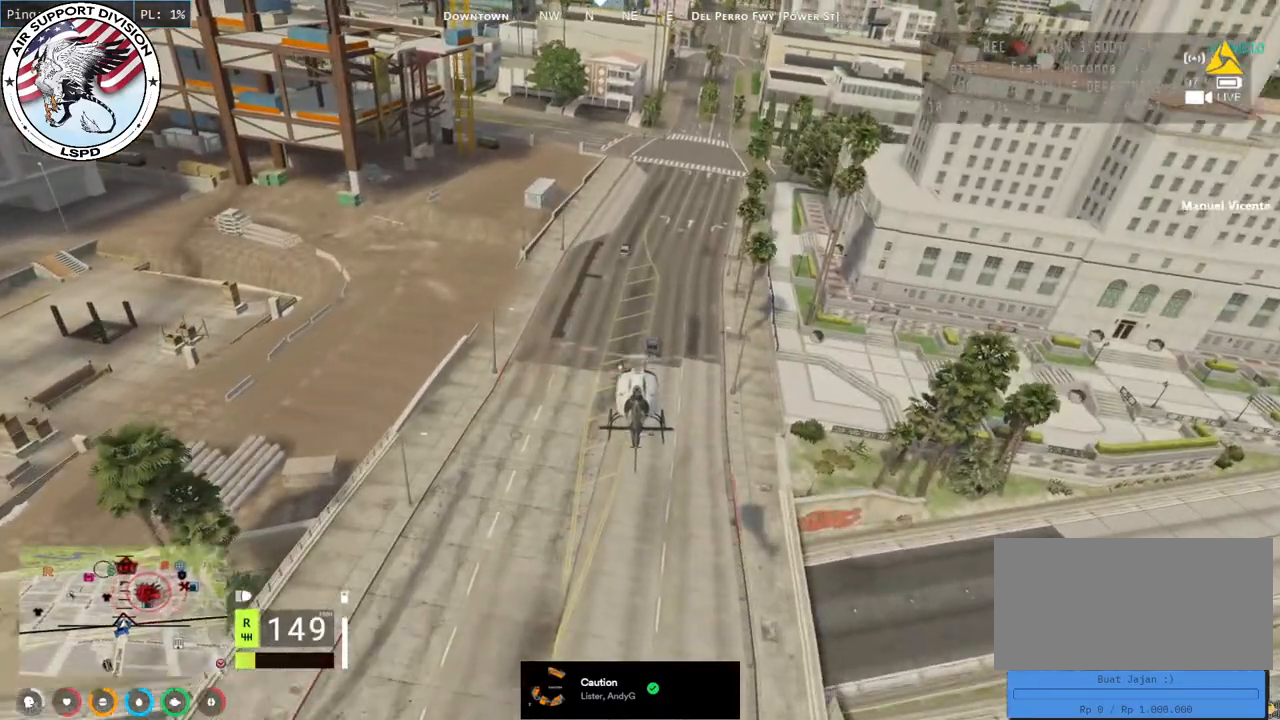
{"keys": ["w"], "mouse": ["left"], "events": []}
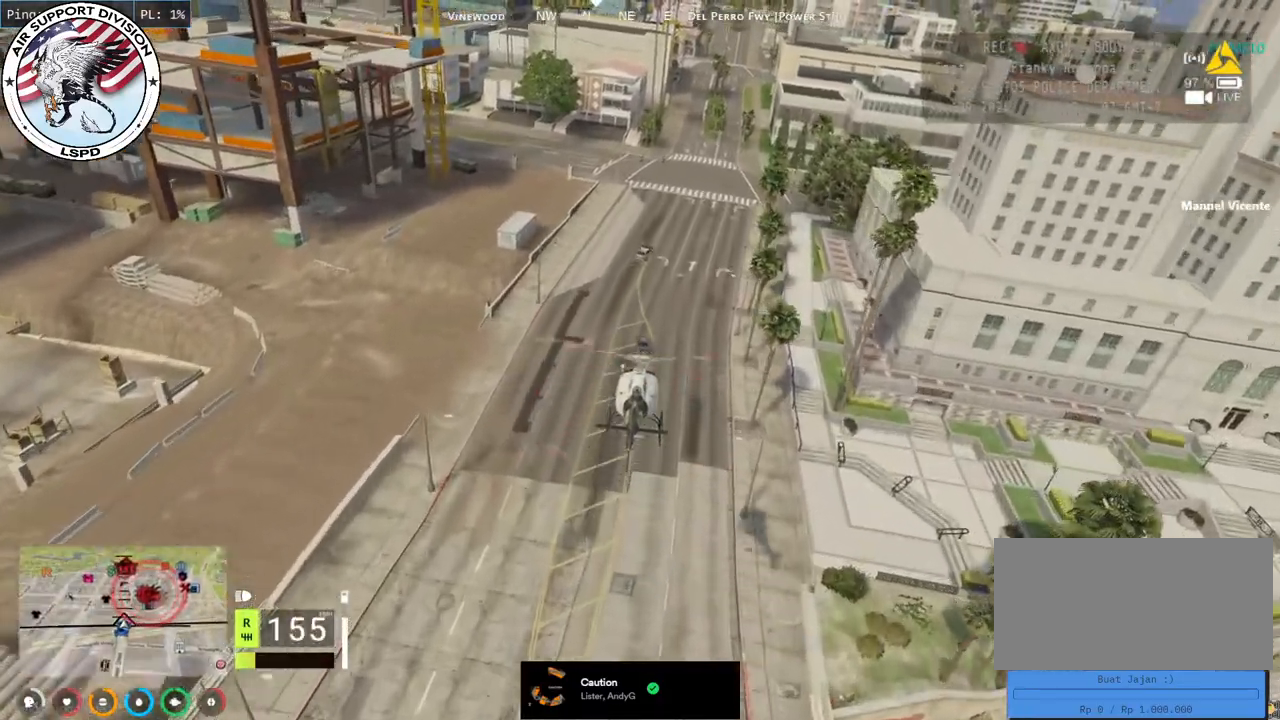
{"keys": ["w"], "mouse": ["left"], "events": []}
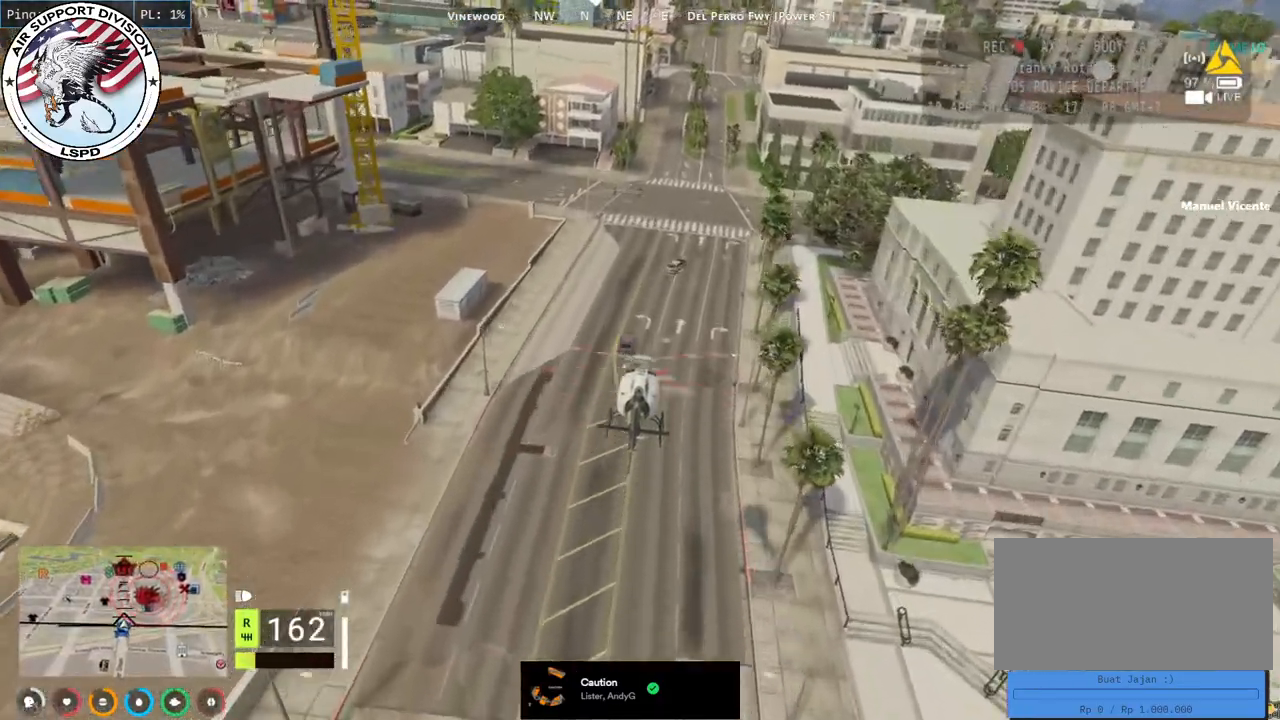
{"keys": ["d", "w"], "mouse": ["left"], "events": [[117, "d", "down"]]}
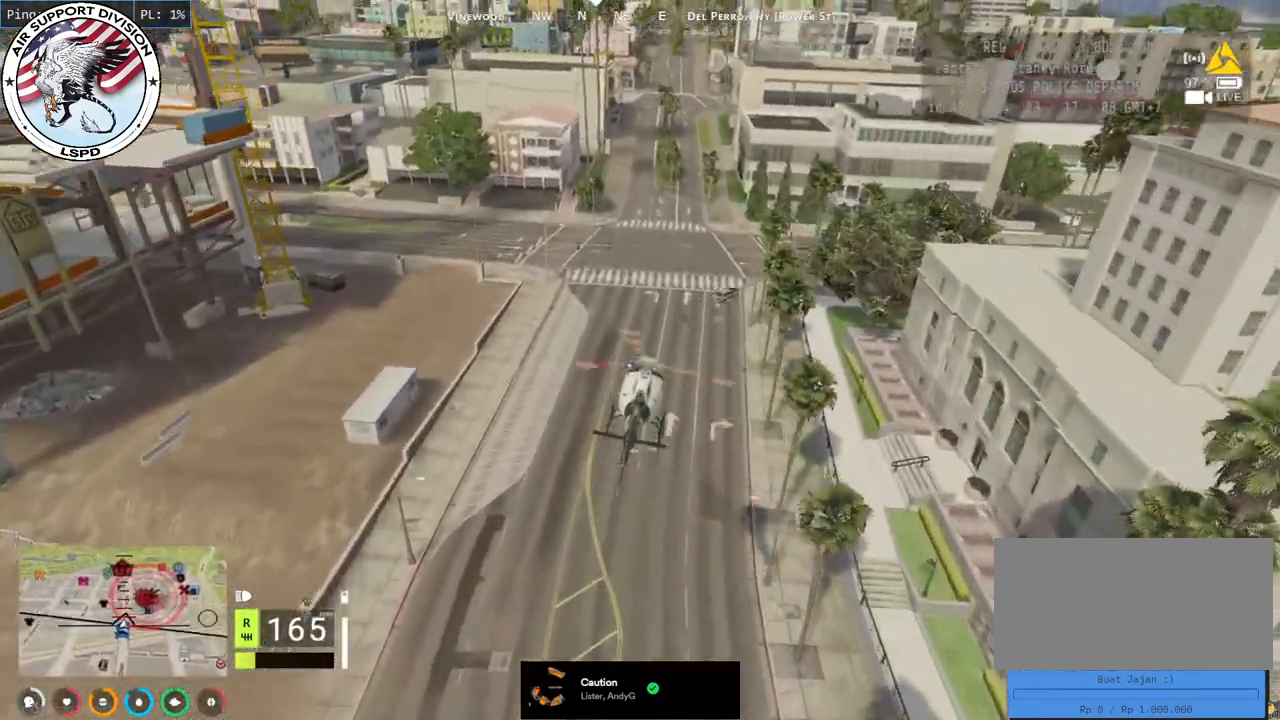
{"keys": ["d", "w"], "mouse": ["left"], "events": []}
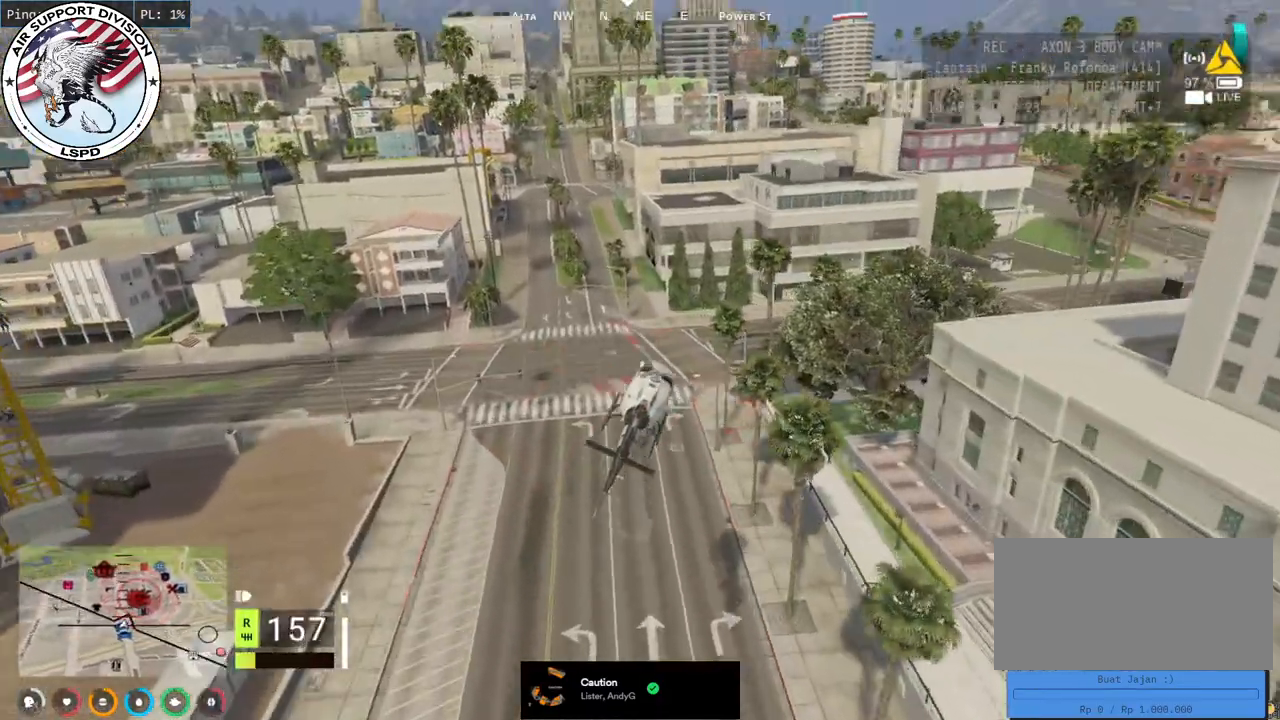
{"keys": ["d", "w"], "mouse": ["left"], "events": []}
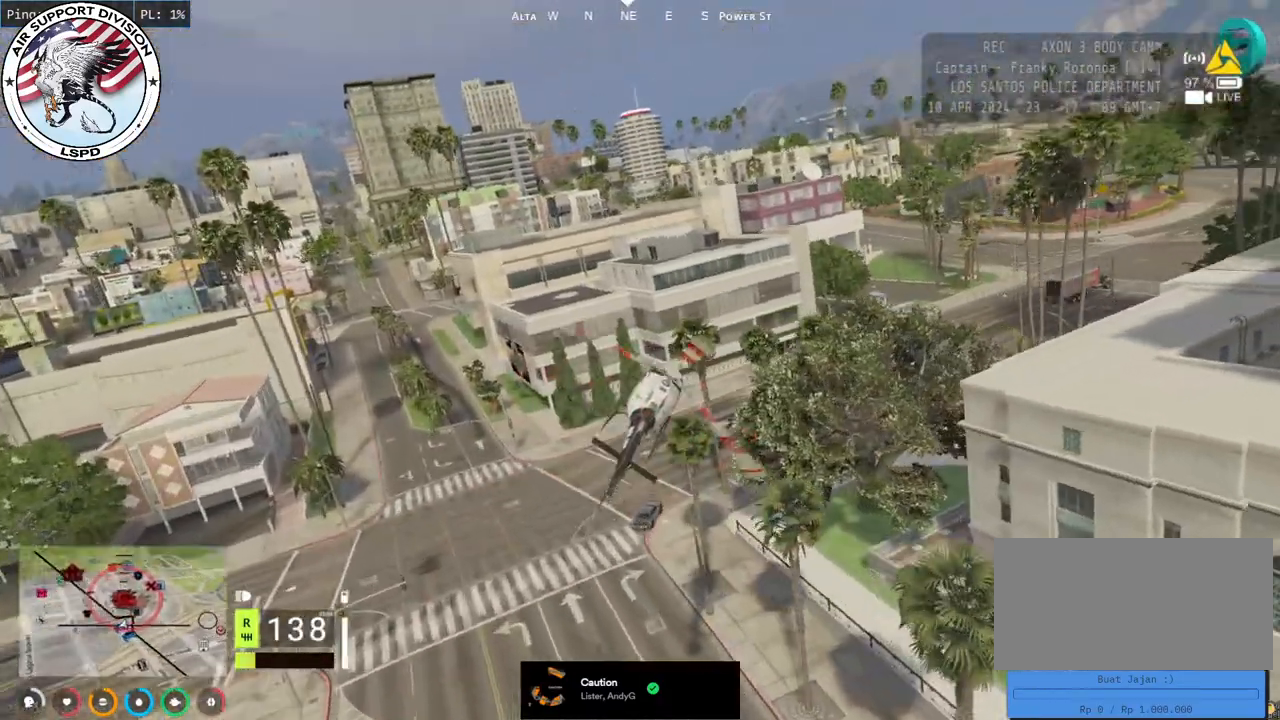
{"keys": ["a", "w"], "mouse": ["left"], "events": [[417, "d", "up"], [450, "a", "down"]]}
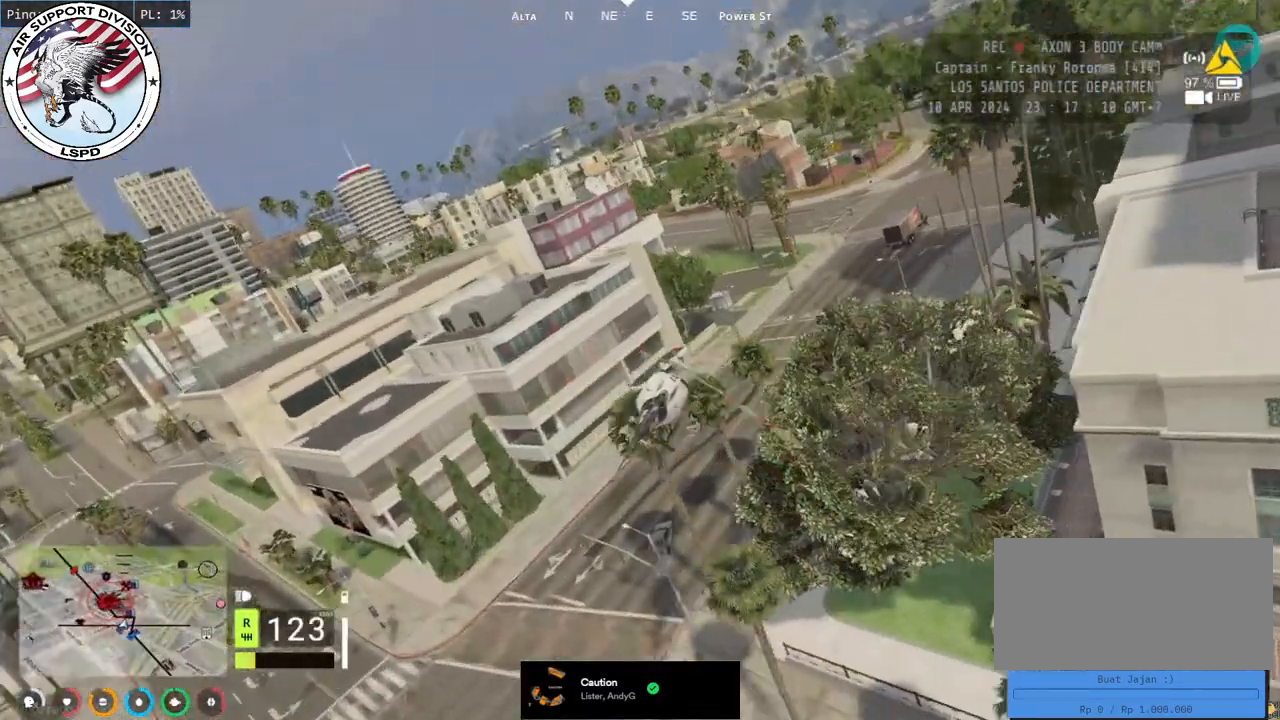
{"keys": ["d", "w"], "mouse": ["left"], "events": [[134, "d", "down"], [184, "a", "up"]]}
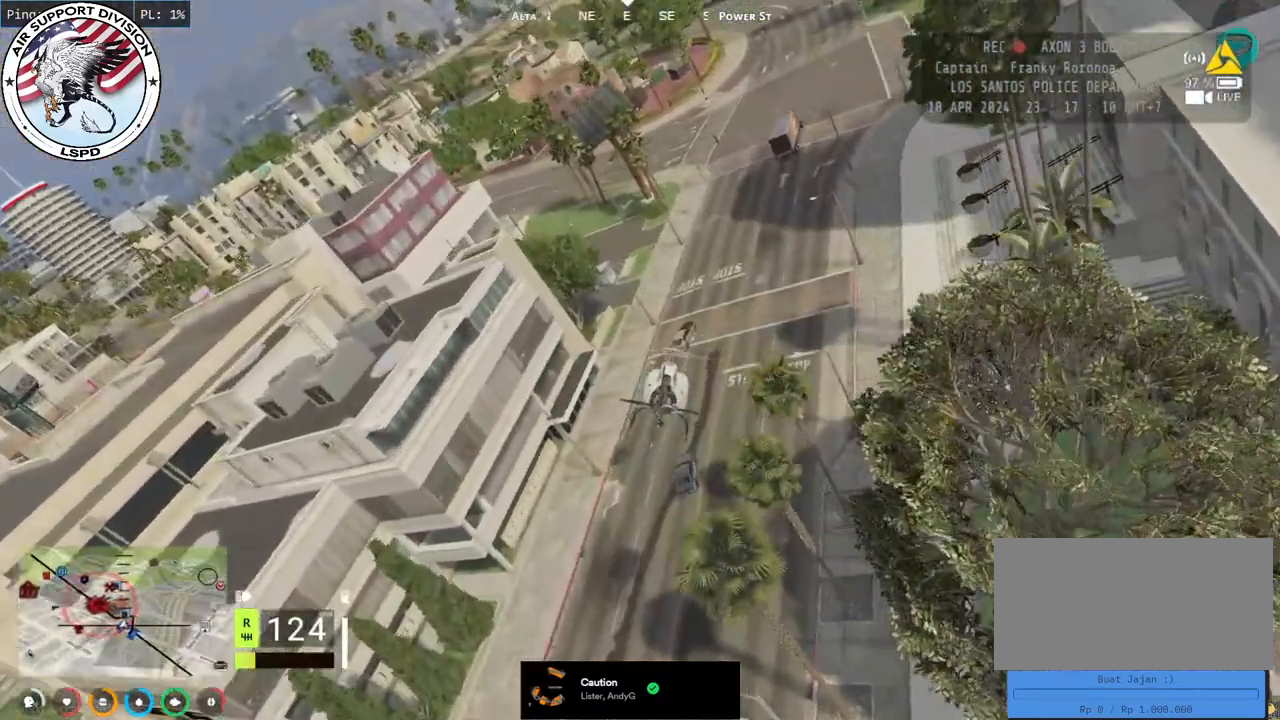
{"keys": ["d", "w"], "mouse": ["left"], "events": []}
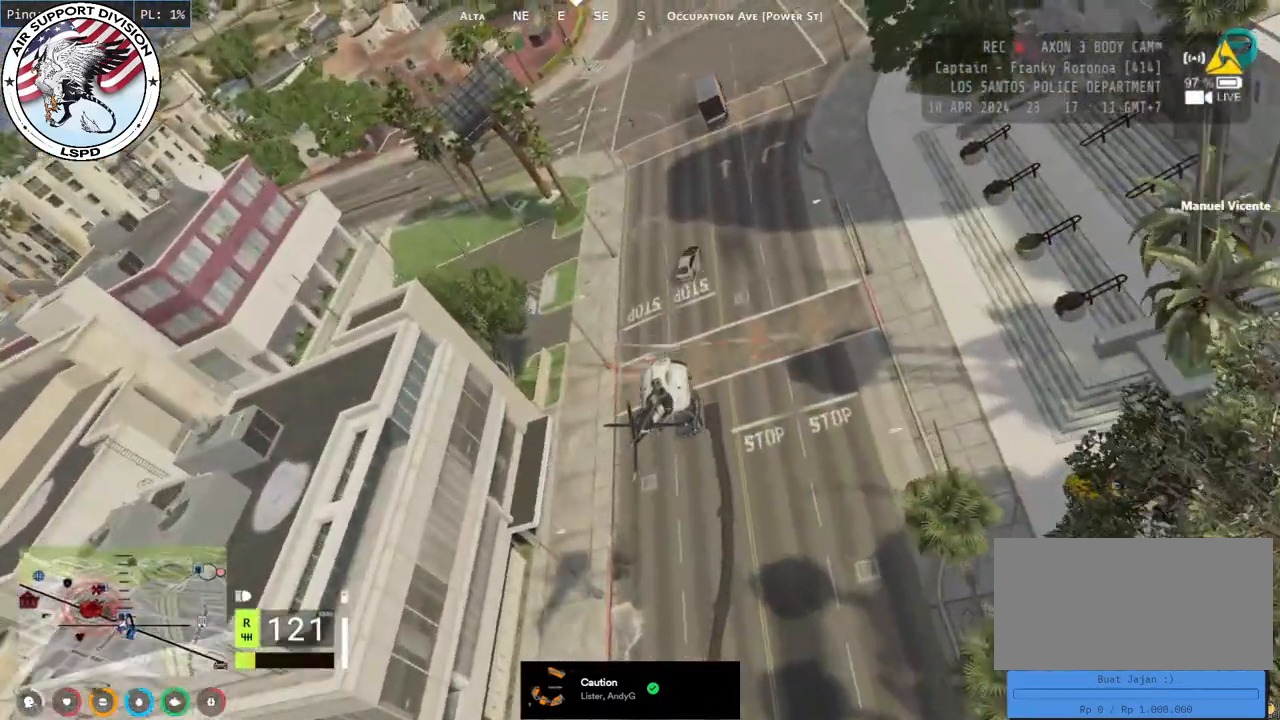
{"keys": ["d", "w"], "mouse": ["left"], "events": []}
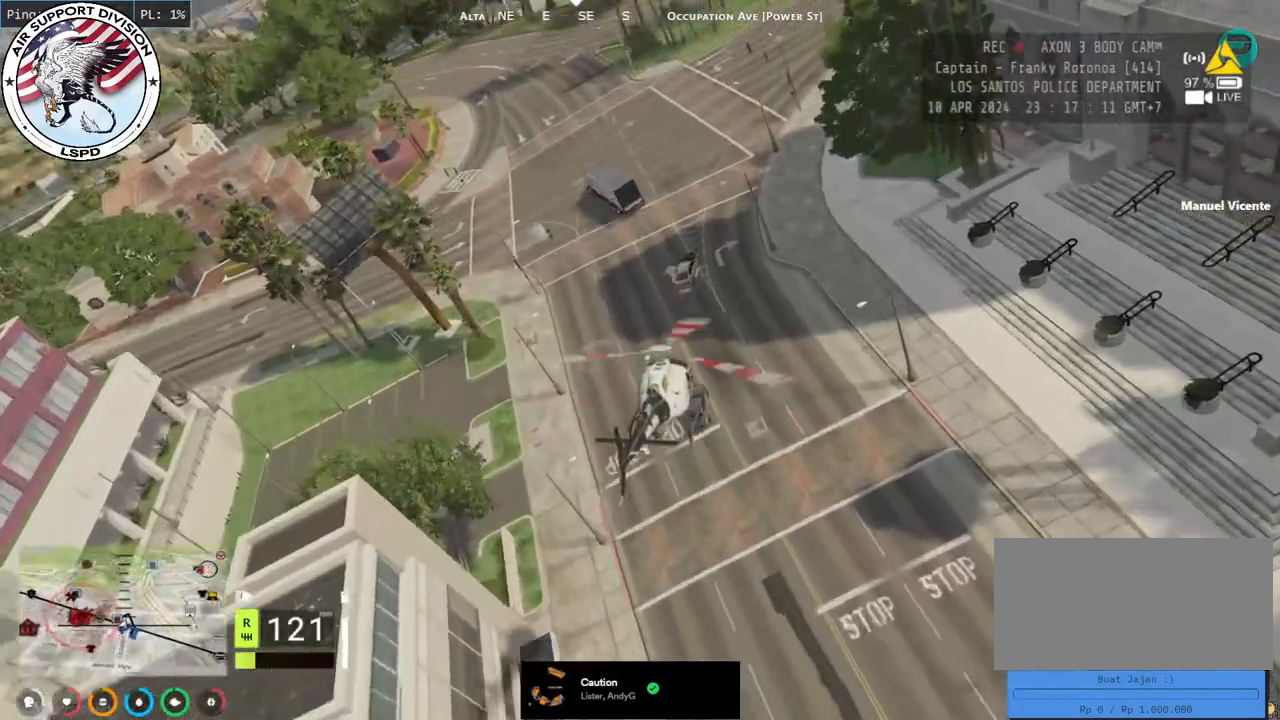
{"keys": ["d", "w"], "mouse": ["left"], "events": []}
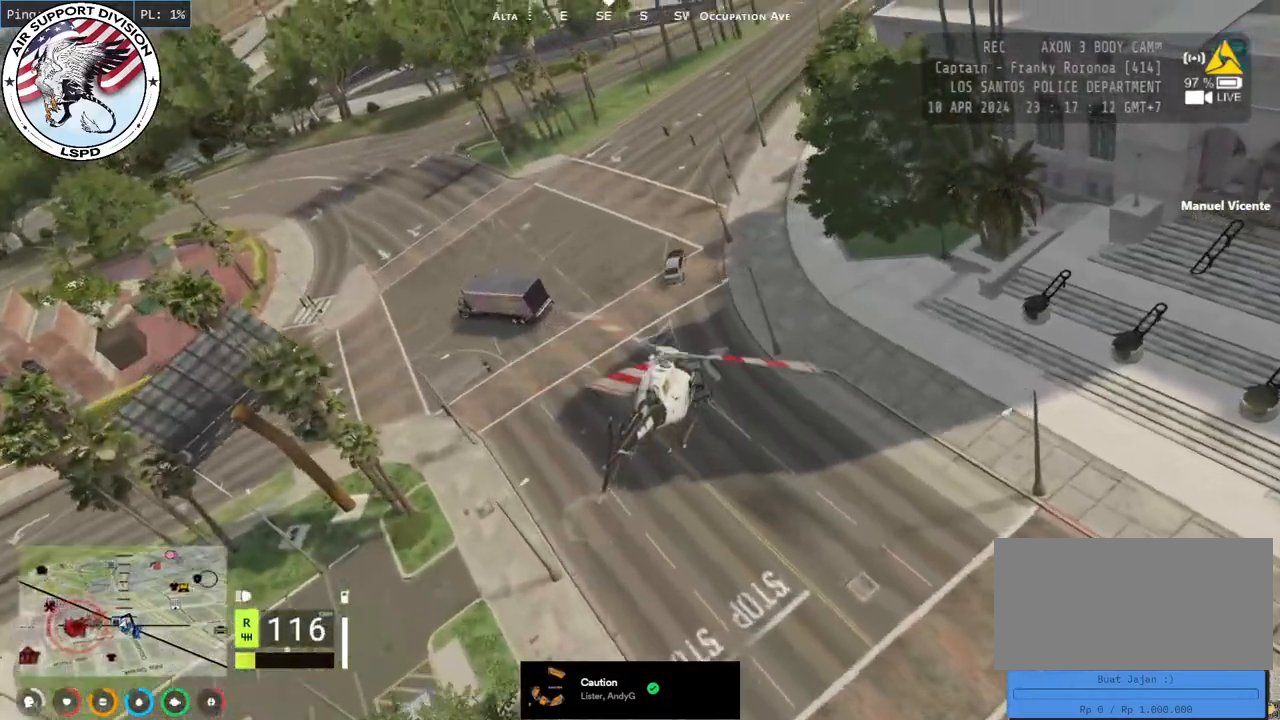
{"keys": ["d", "w"], "mouse": ["left"], "events": [[117, "a", "down"], [117, "d", "up"], [334, "d", "down"], [350, "a", "up"]]}
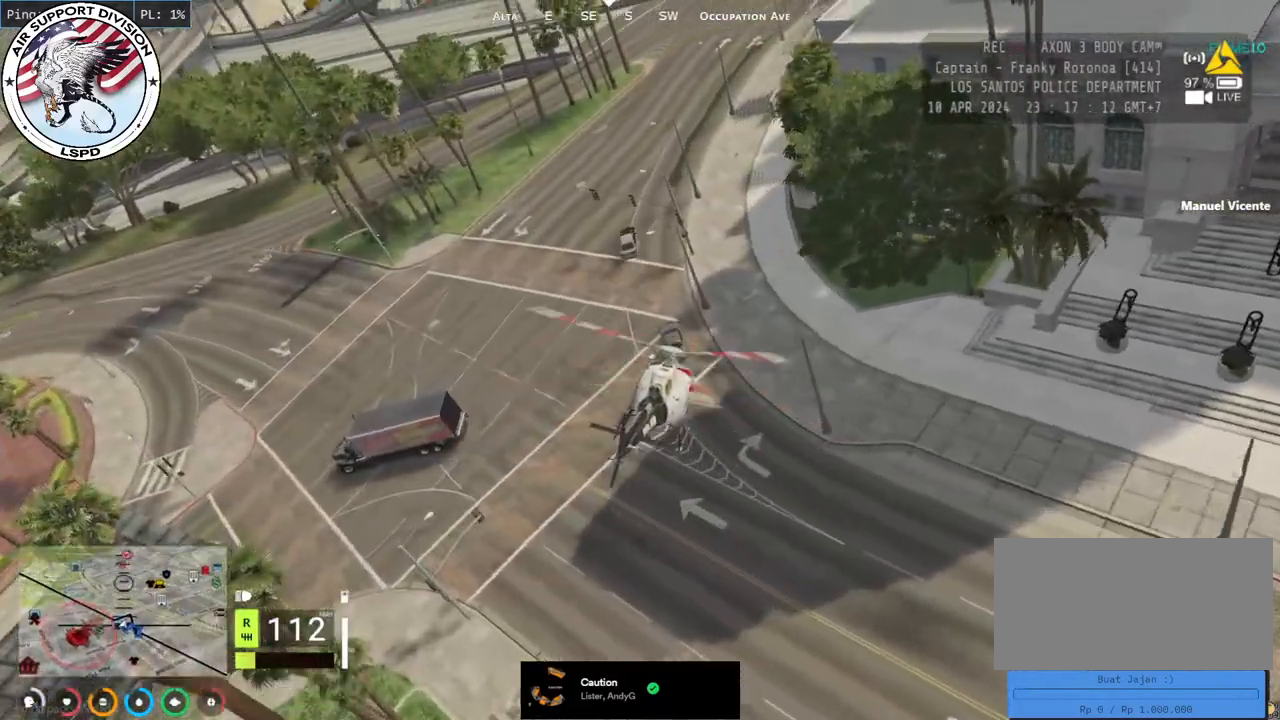
{"keys": ["d", "w"], "mouse": ["left"], "events": [[67, "a", "down"], [134, "a", "up"]]}
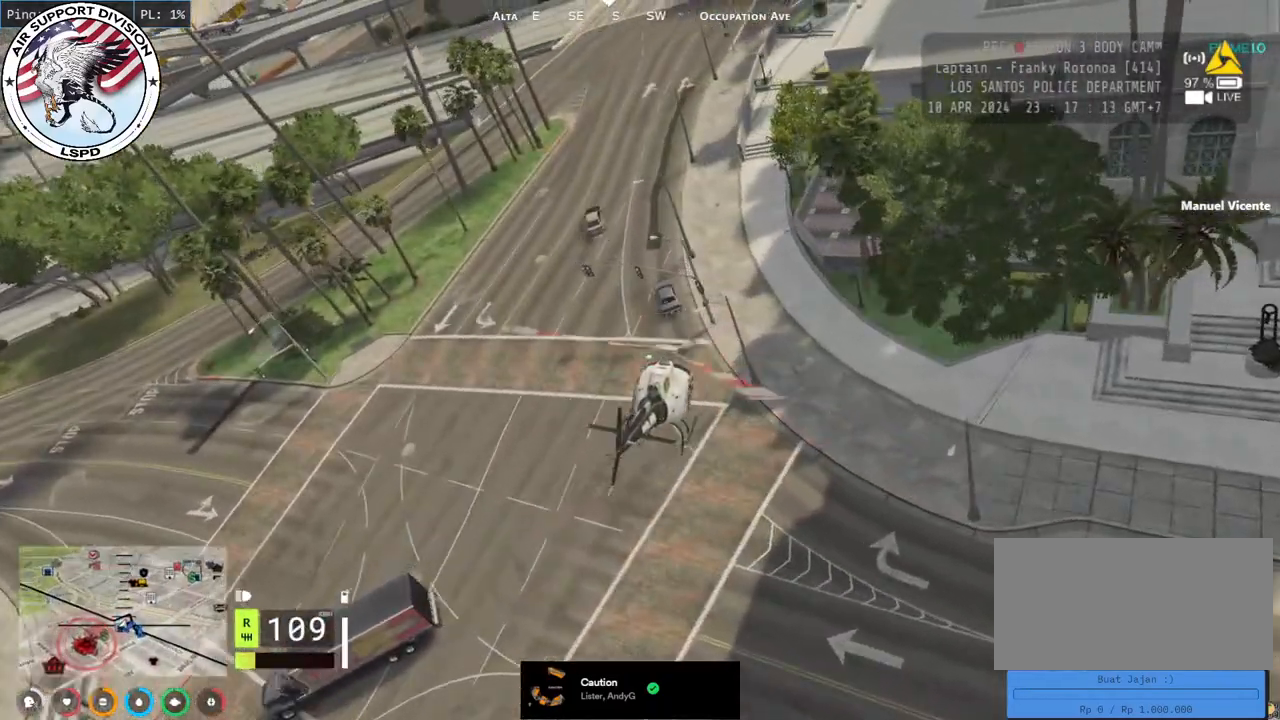
{"keys": ["a", "w"], "mouse": ["left"], "events": [[34, "a", "down"], [67, "d", "up"], [234, "a", "up"], [234, "d", "down"], [434, "d", "up"], [500, "a", "down"]]}
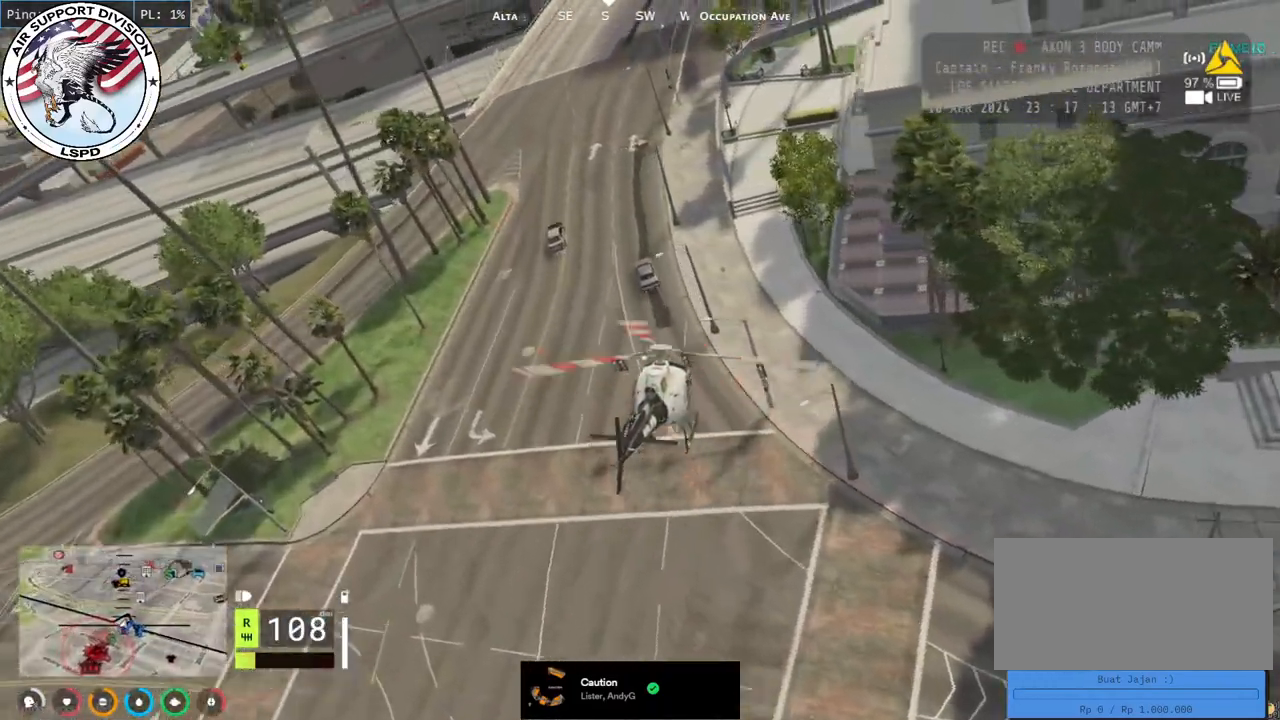
{"keys": ["d", "w"], "mouse": ["left"], "events": [[250, "a", "up"], [250, "d", "down"]]}
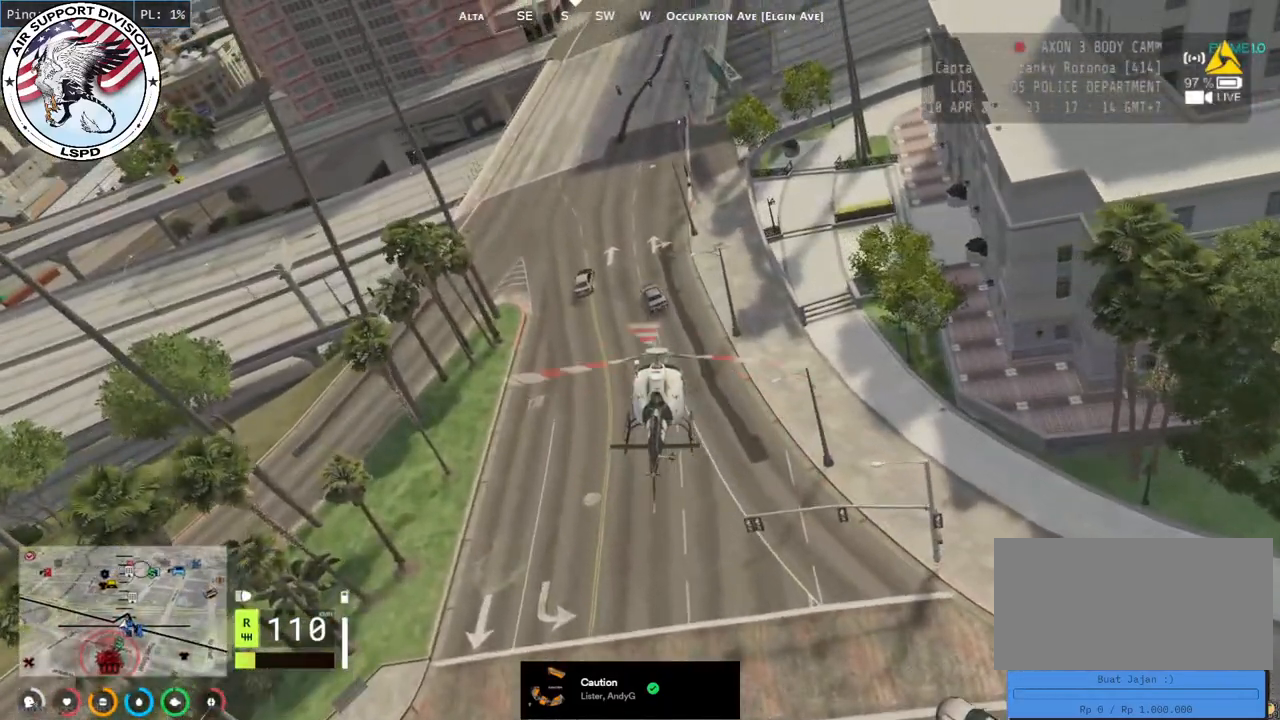
{"keys": ["d", "w"], "mouse": ["left"], "events": []}
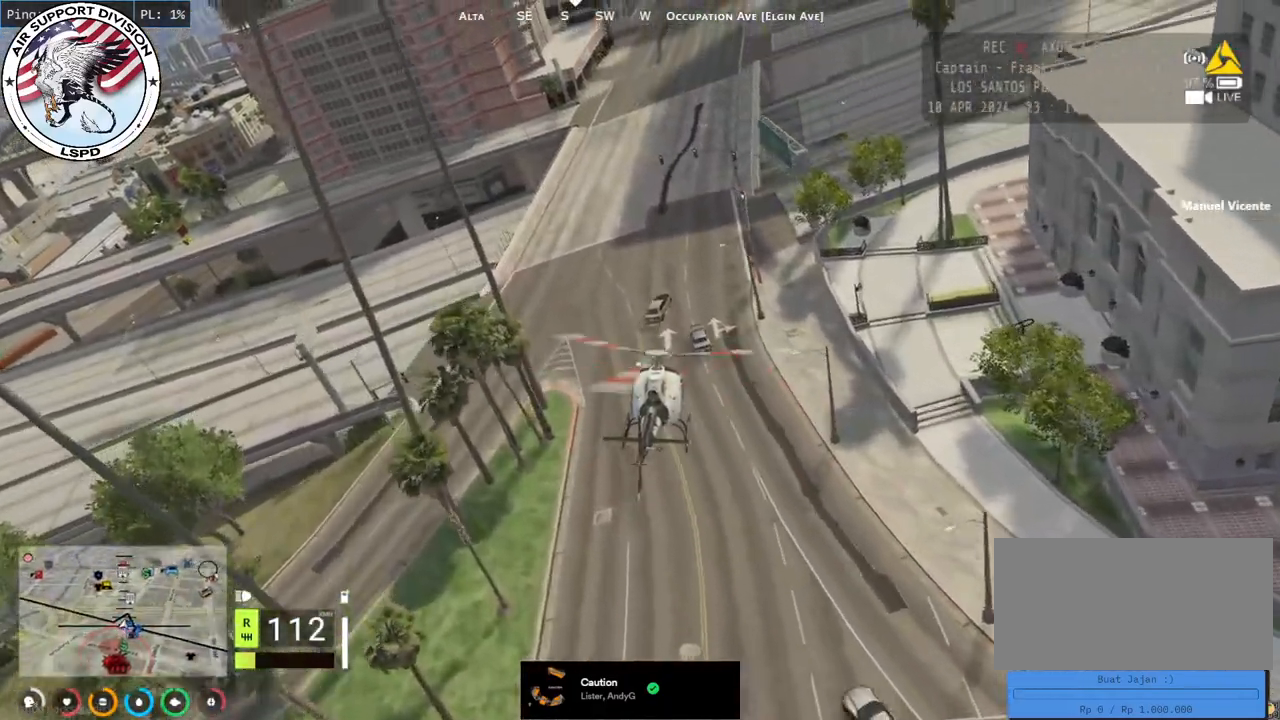
{"keys": ["d", "w"], "mouse": ["left"], "events": []}
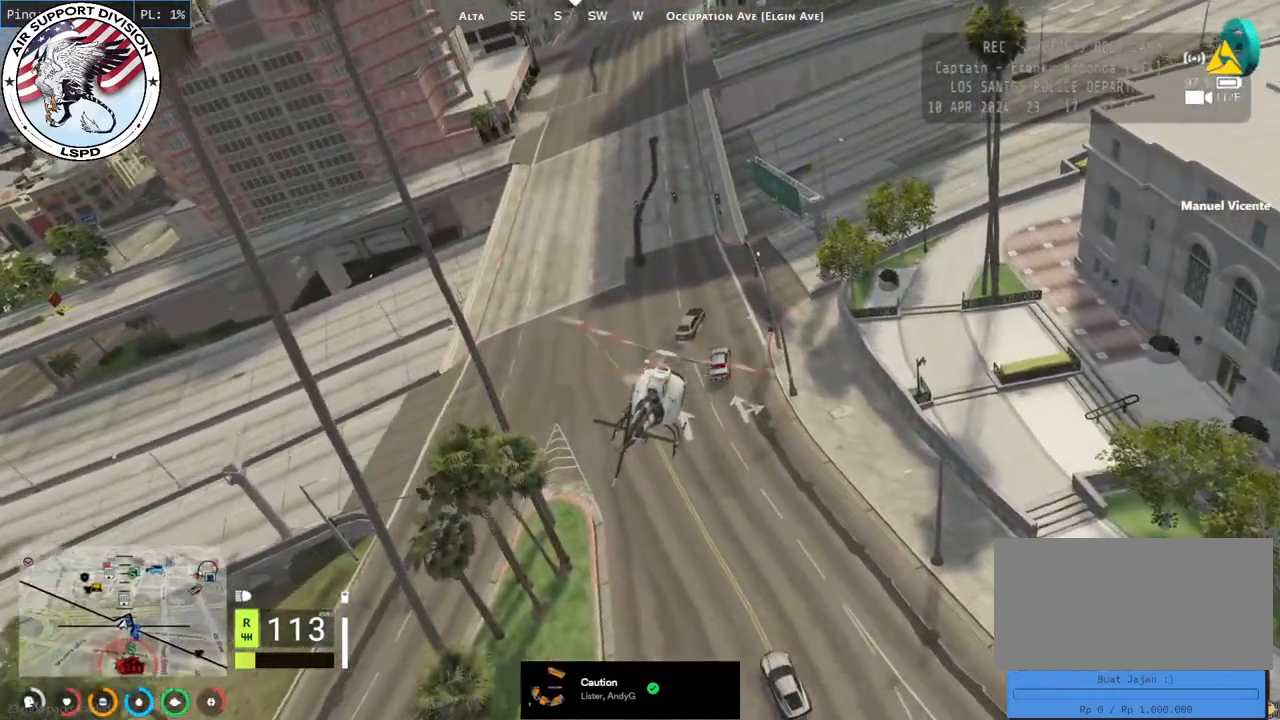
{"keys": ["a", "w"], "mouse": ["left"], "events": [[484, "a", "down"], [484, "d", "up"]]}
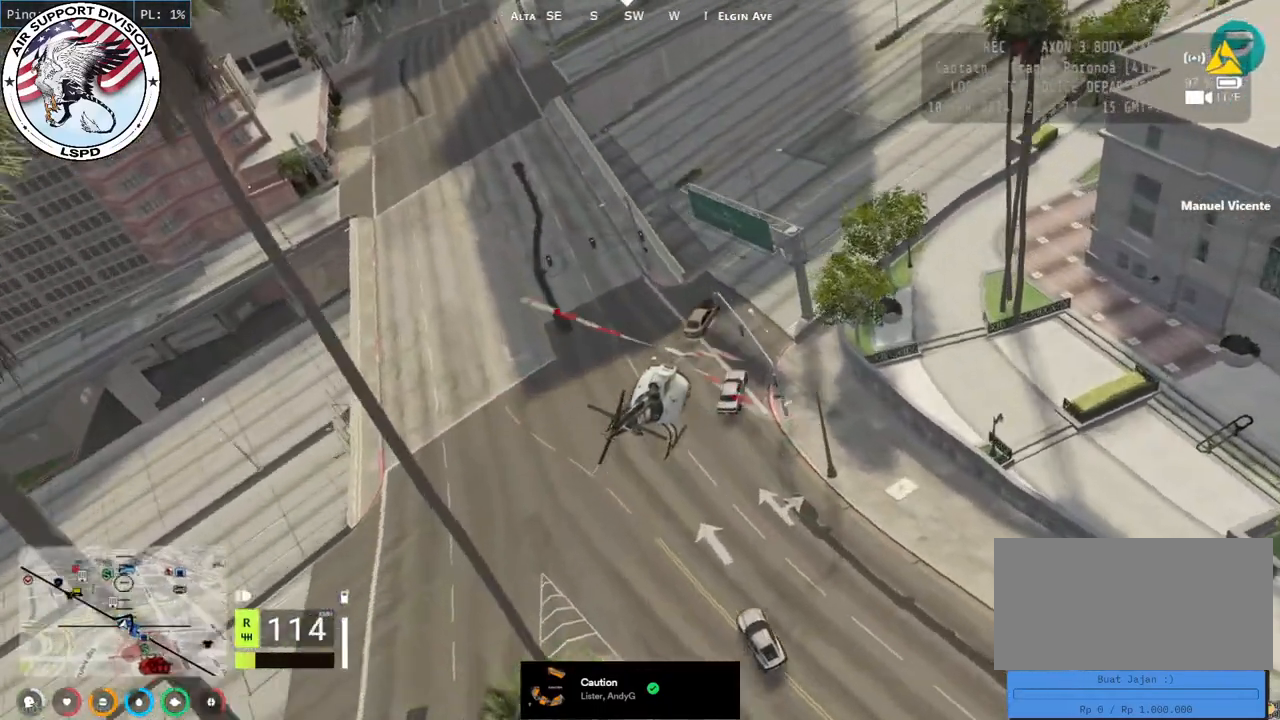
{"keys": ["d", "w"], "mouse": ["left"], "events": [[167, "d", "down"], [184, "a", "up"]]}
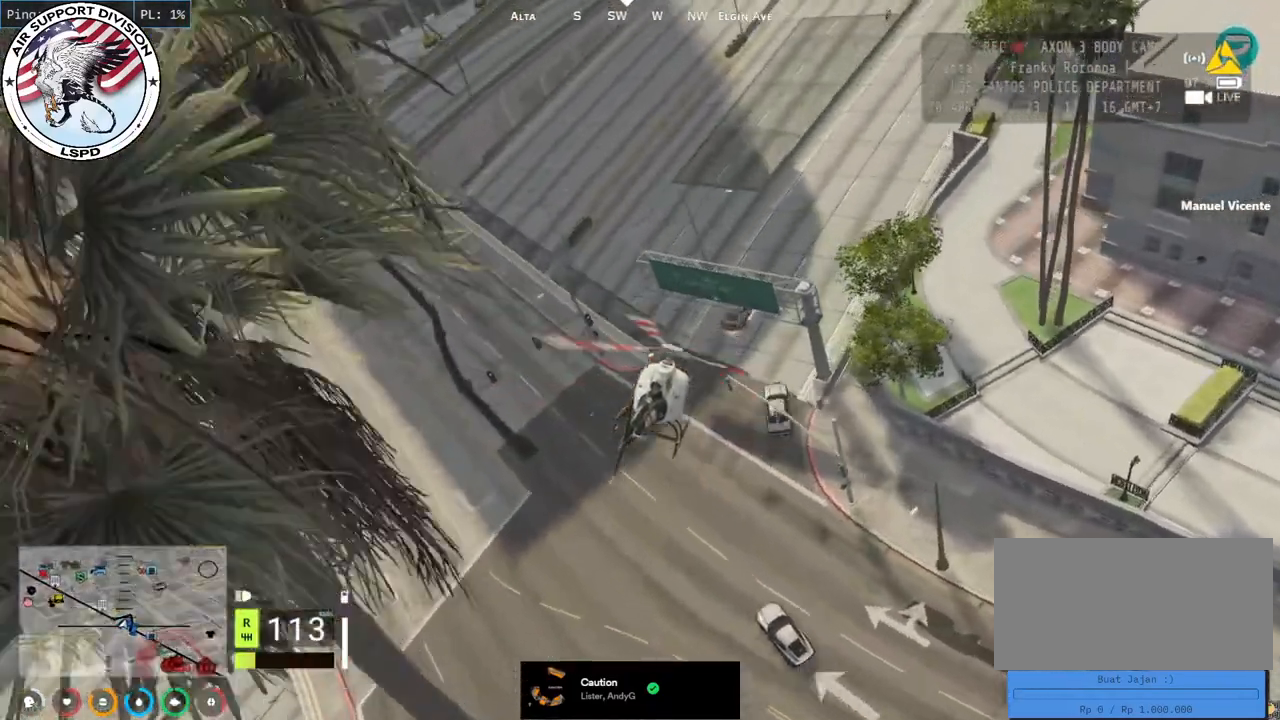
{"keys": ["w"], "mouse": ["left"], "events": [[284, "d", "up"]]}